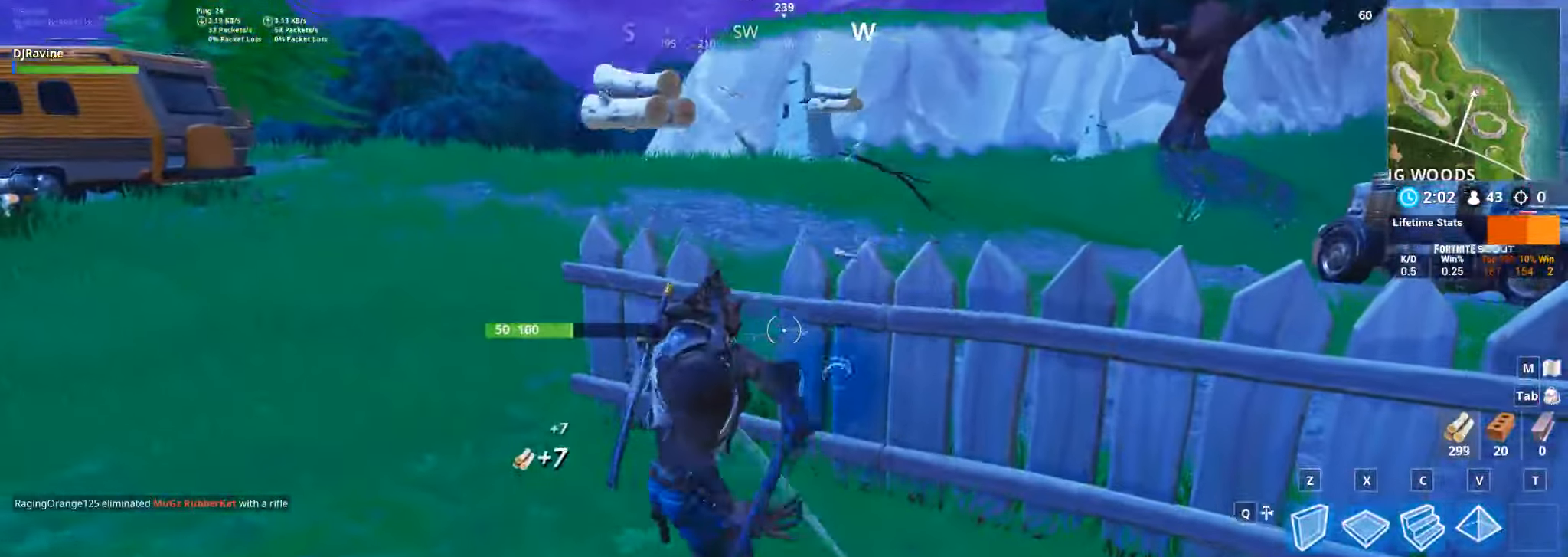
Gameplay with keyboard and mouse; each line is a JSON object with the keys and mouse buttons held at the frame after it. "events" lists presses ("down") and releases ("up") of "1", "2", "3", "4", "5", "a", "alt", "b", "c", "ctrl", "d", "e", "f", "g", "q", "r", "s", "shift", "space", "t", "tab", "v", "w", "x", "z", "mouse_left", "mouse_wheel", "mouse_right", "mouse_mb4" and "mouse_mb5" between this image and that frame as [ms after this image, input, new state], when the widget could be followed in between. "mouse_left", "mouse_wheel", "mouse_right", "mouse_mb4", "mouse_mb5" = the "left", "wheel", "right", "mb4", "mb5" buttons of the "mouse" list. No other keys are recorded. "wheel" means that the mouse wheel is clicked or scrolled. Not read: mouse_move.
{"keys": ["d", "s"], "mouse": ["left"], "events": [[200, "s", "down"]]}
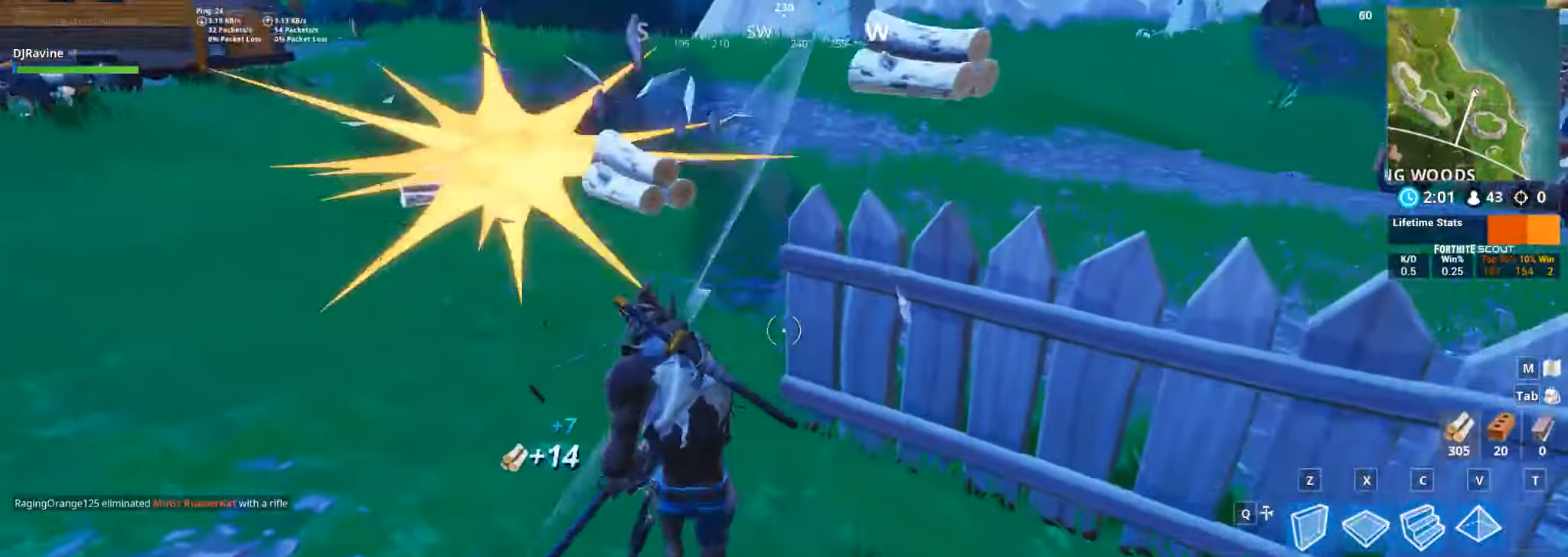
{"keys": ["d", "w"], "mouse": ["left"], "events": [[50, "s", "up"], [383, "w", "down"]]}
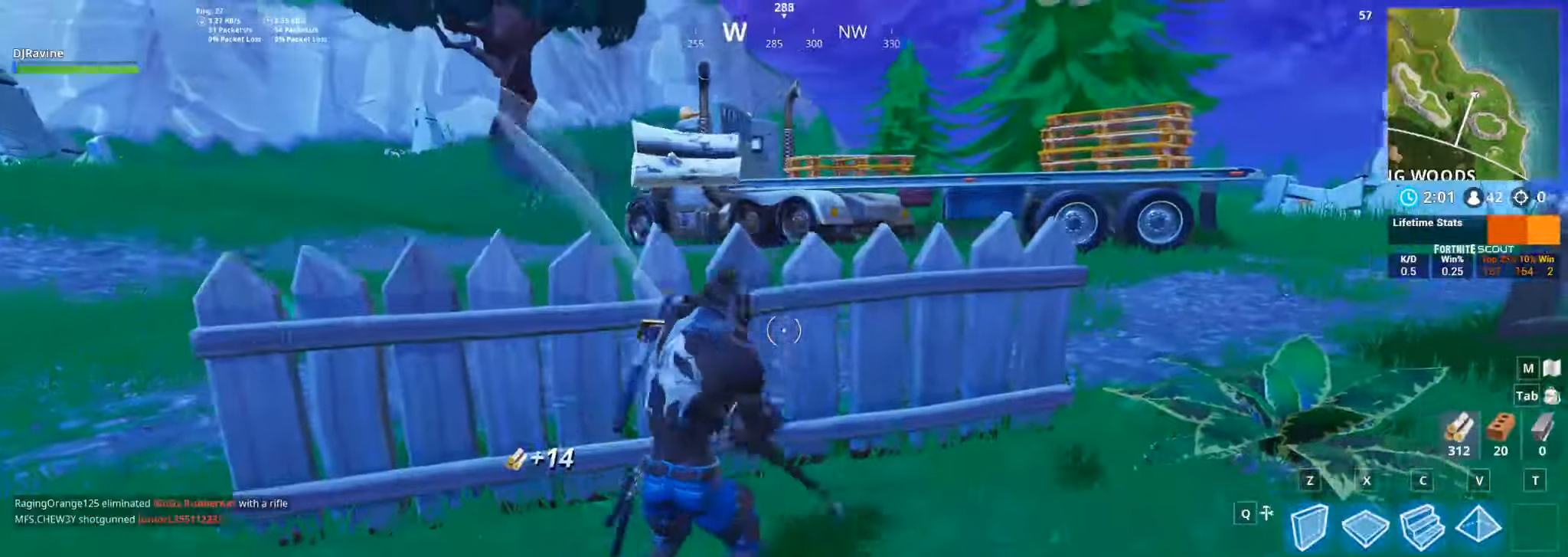
{"keys": ["d"], "mouse": ["left"], "events": [[100, "w", "up"]]}
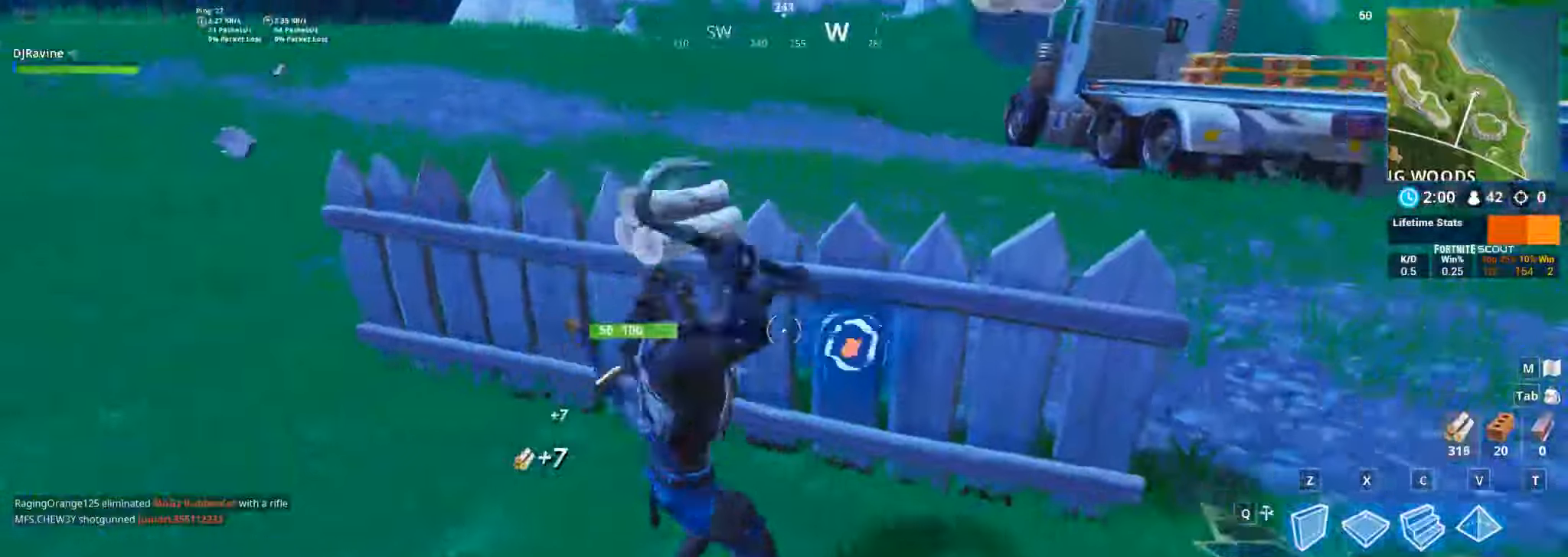
{"keys": ["d"], "mouse": ["left"], "events": []}
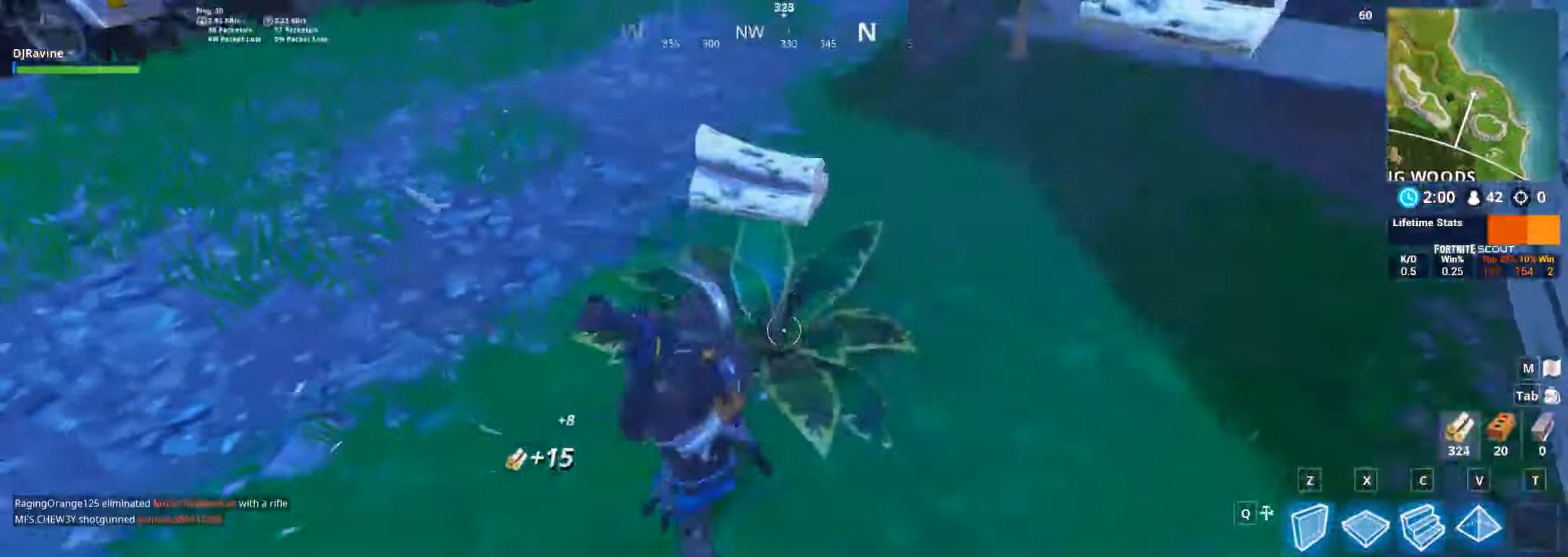
{"keys": ["w"], "mouse": [], "events": [[17, "w", "down"], [250, "mouse_left", "up"], [467, "d", "up"]]}
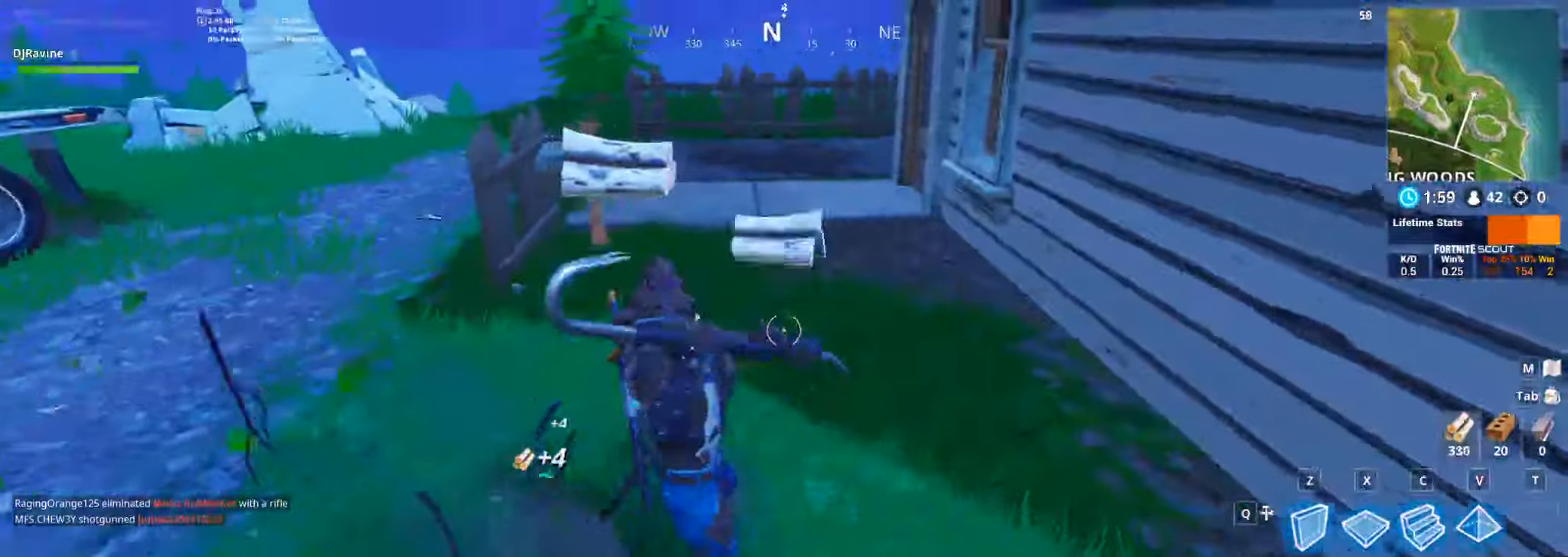
{"keys": ["w"], "mouse": [], "events": []}
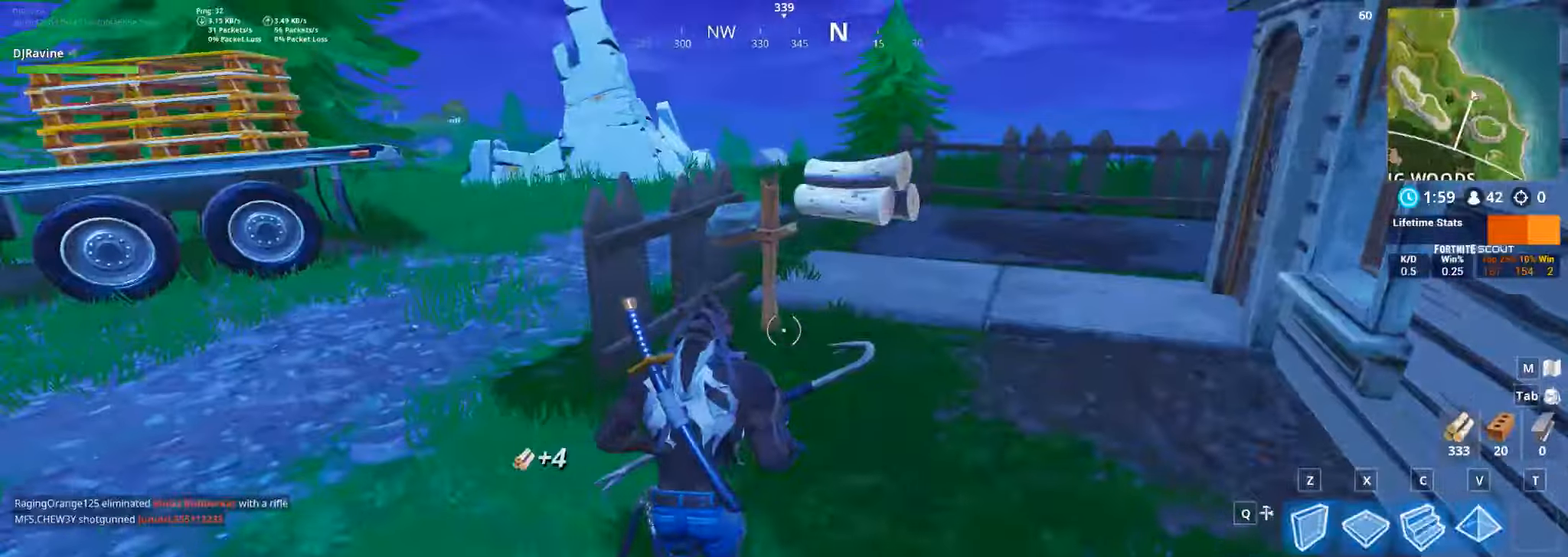
{"keys": ["d"], "mouse": ["left"], "events": [[167, "mouse_left", "down"], [450, "d", "down"], [483, "w", "up"]]}
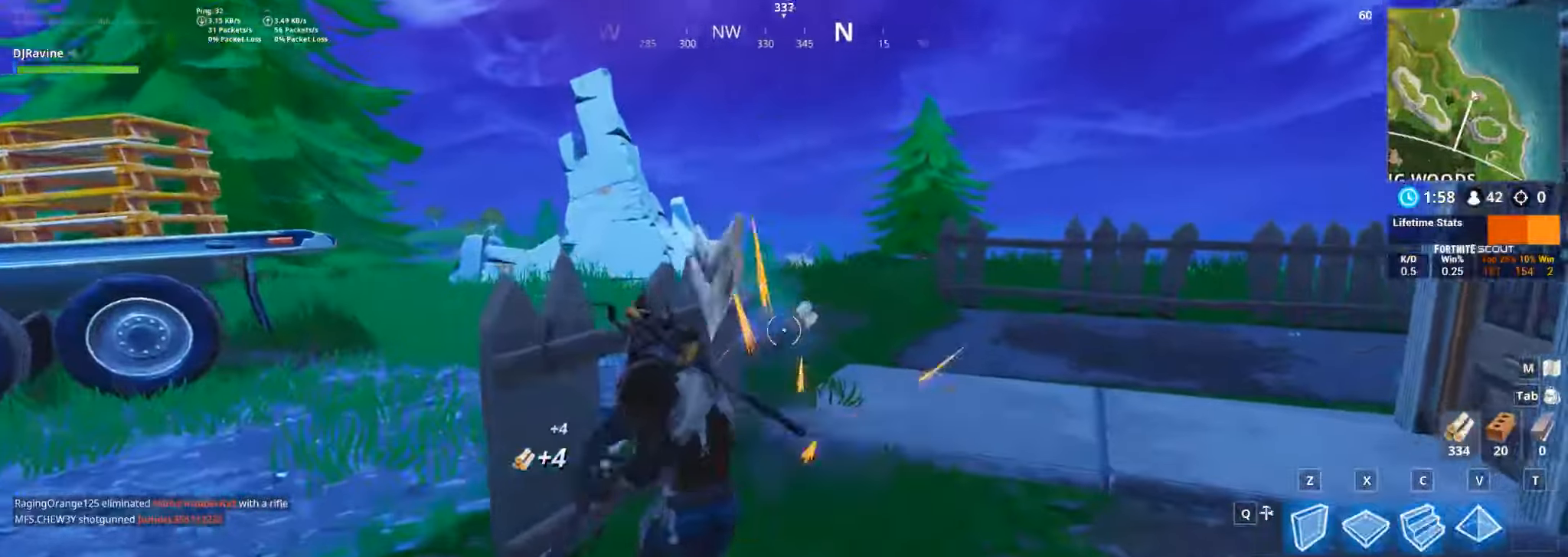
{"keys": ["d"], "mouse": ["left"], "events": [[100, "s", "down"], [150, "d", "up"], [350, "s", "up"], [433, "d", "down"]]}
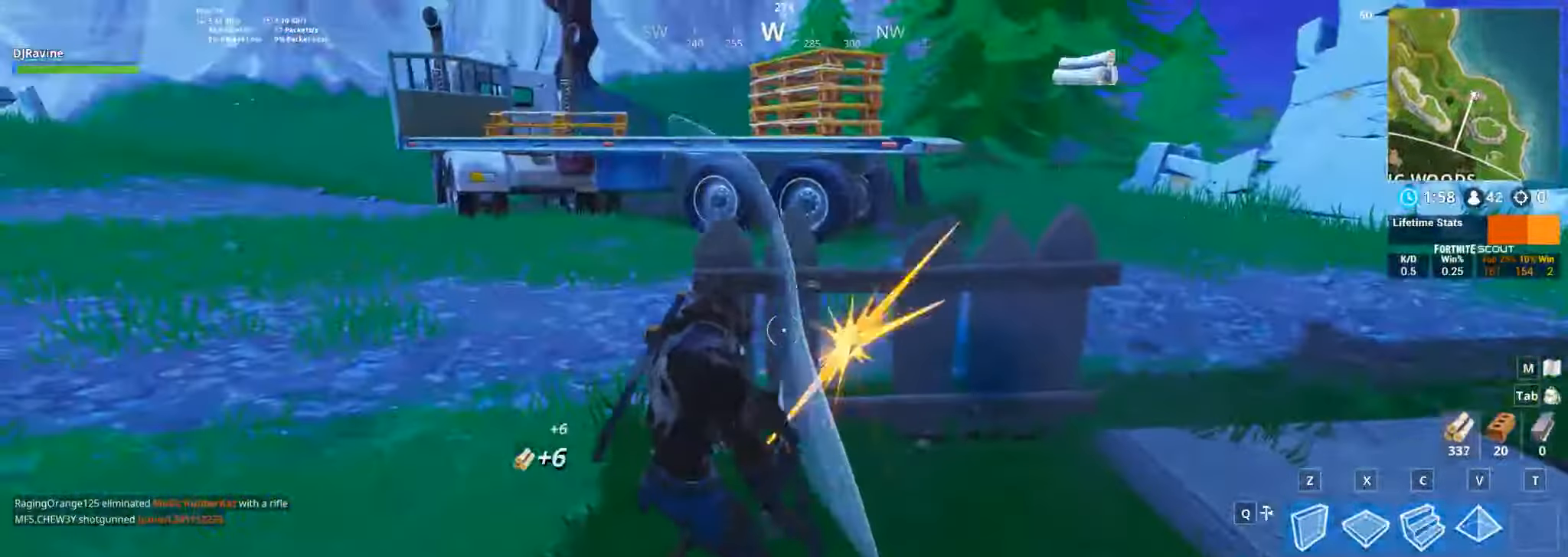
{"keys": ["d", "w"], "mouse": ["left"], "events": [[300, "w", "down"]]}
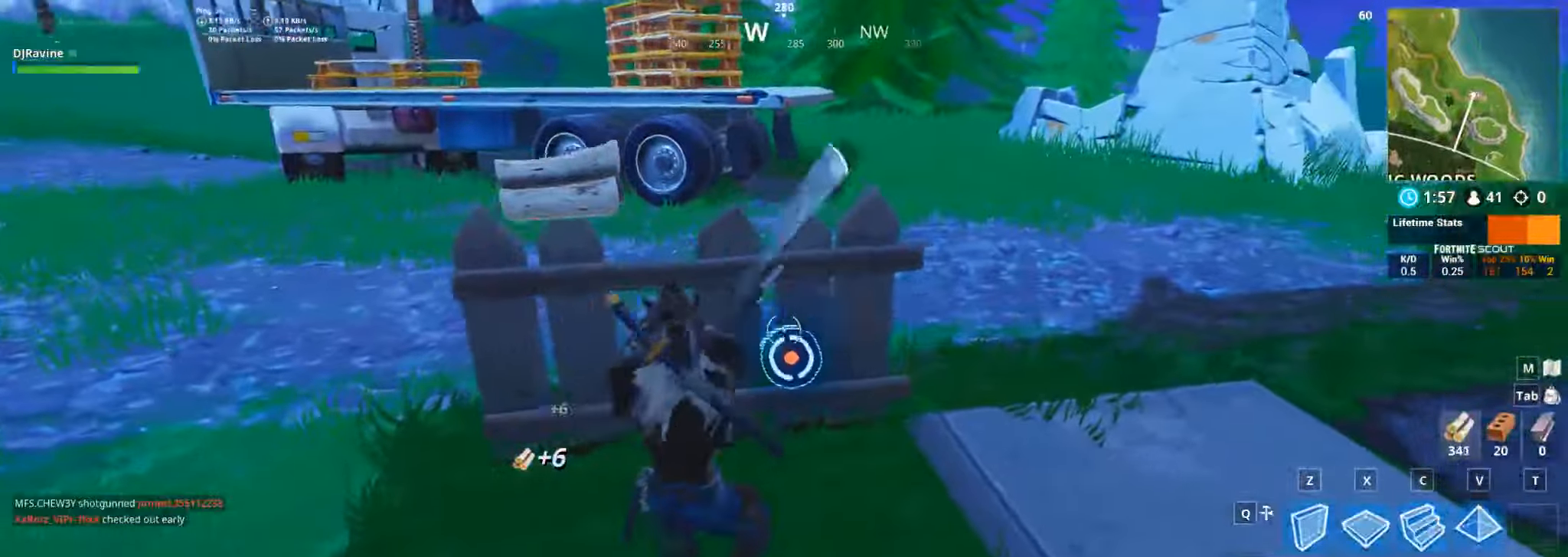
{"keys": ["d", "w"], "mouse": [], "events": [[150, "mouse_left", "up"]]}
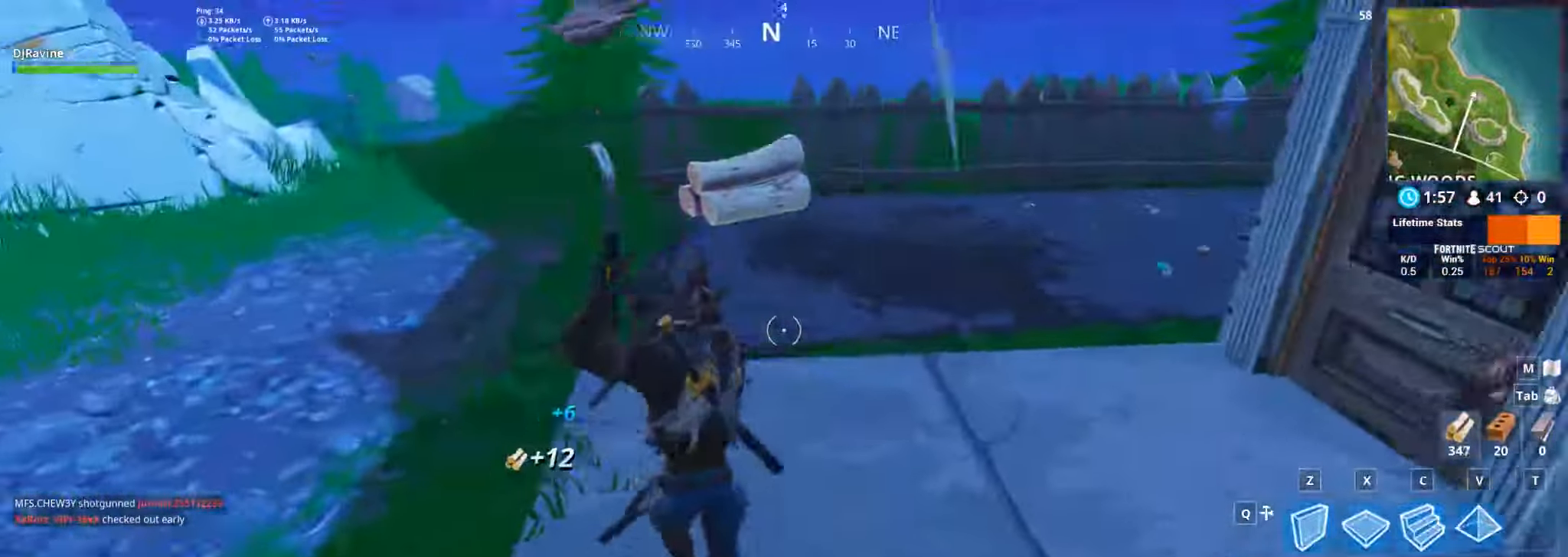
{"keys": ["a", "w"], "mouse": [], "events": [[133, "d", "up"], [350, "a", "down"]]}
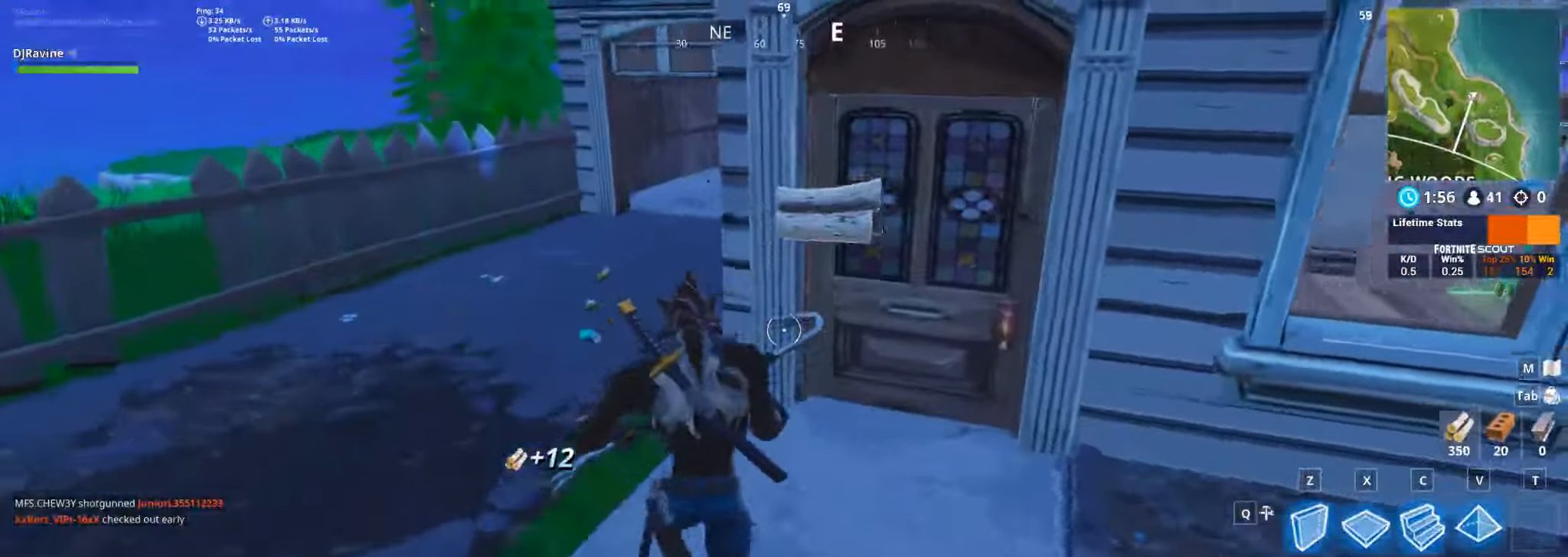
{"keys": ["a", "w"], "mouse": [], "events": []}
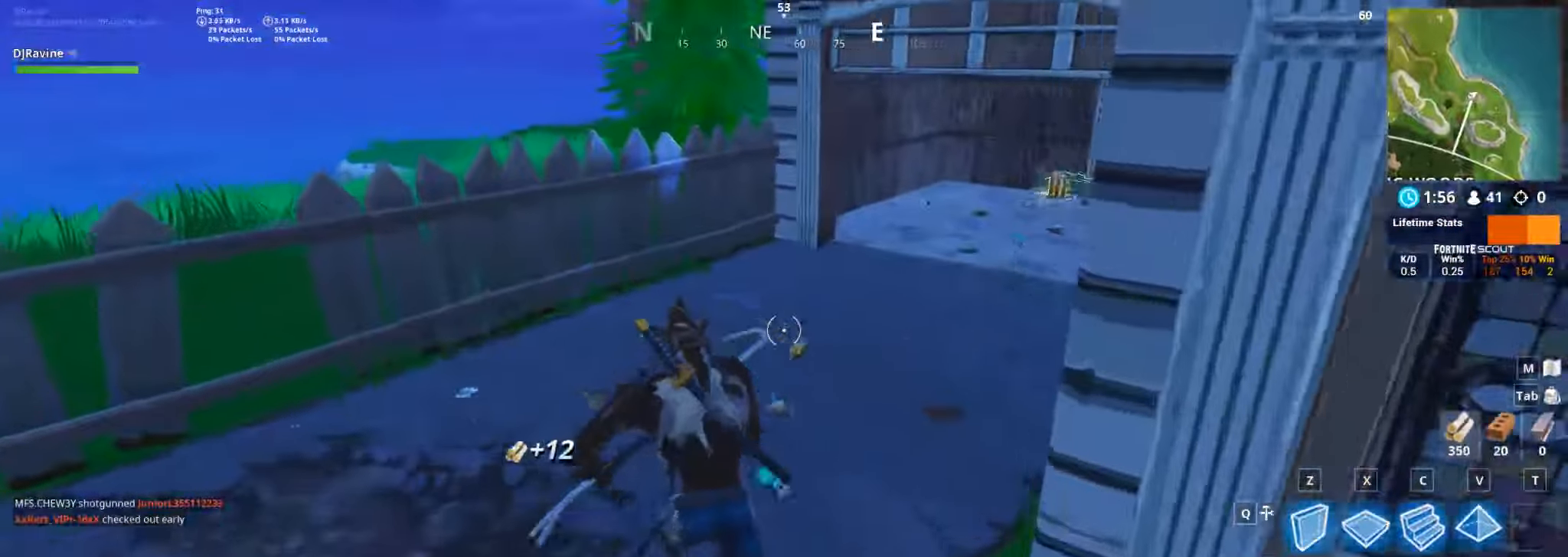
{"keys": ["w"], "mouse": ["left"], "events": [[167, "a", "up"], [383, "mouse_left", "down"]]}
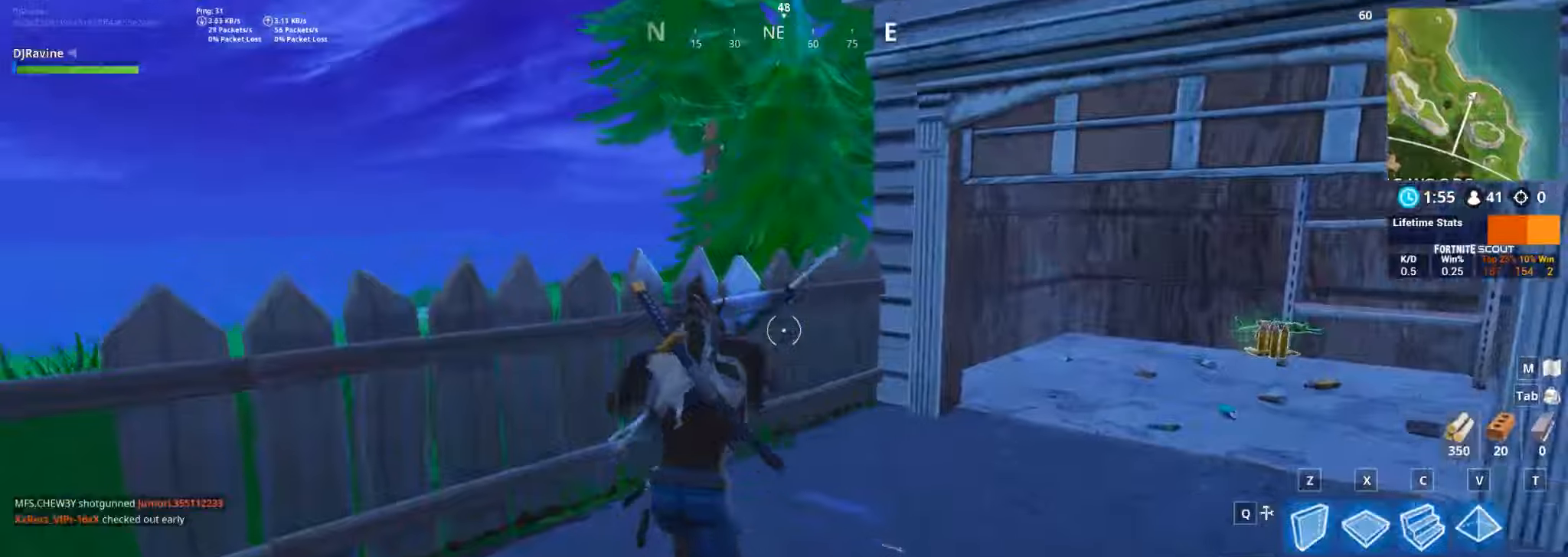
{"keys": [], "mouse": ["left"], "events": [[67, "w", "up"]]}
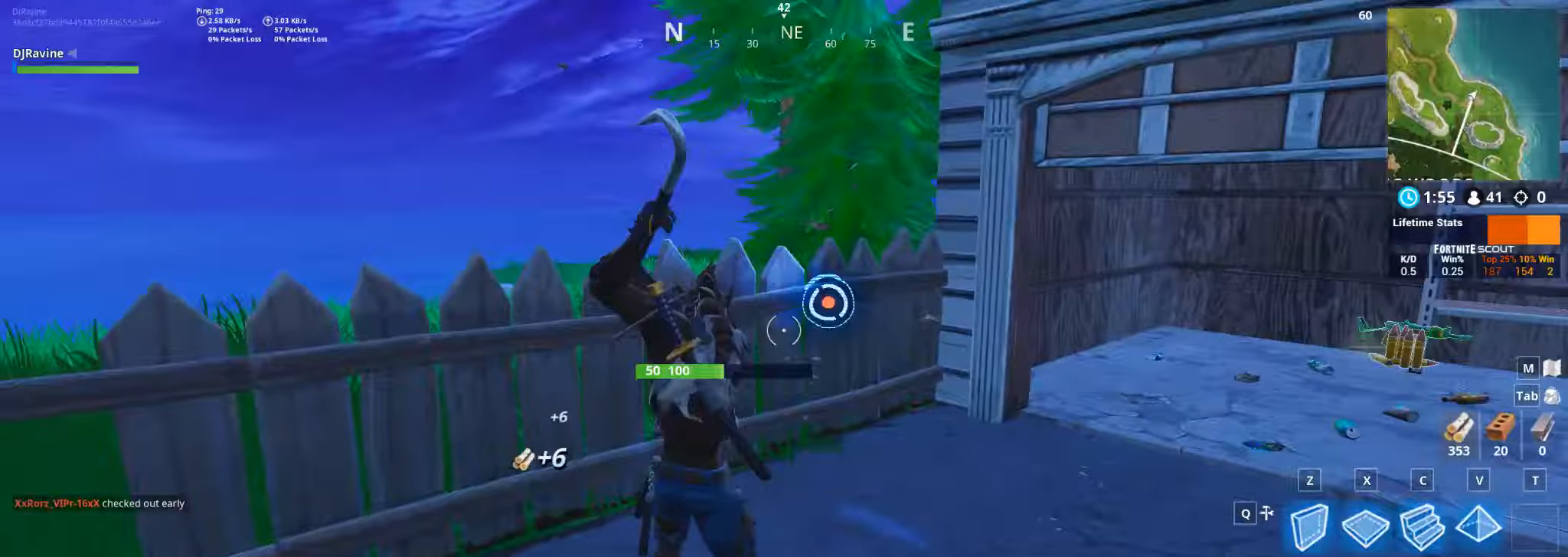
{"keys": ["w"], "mouse": ["left"], "events": [[67, "w", "down"]]}
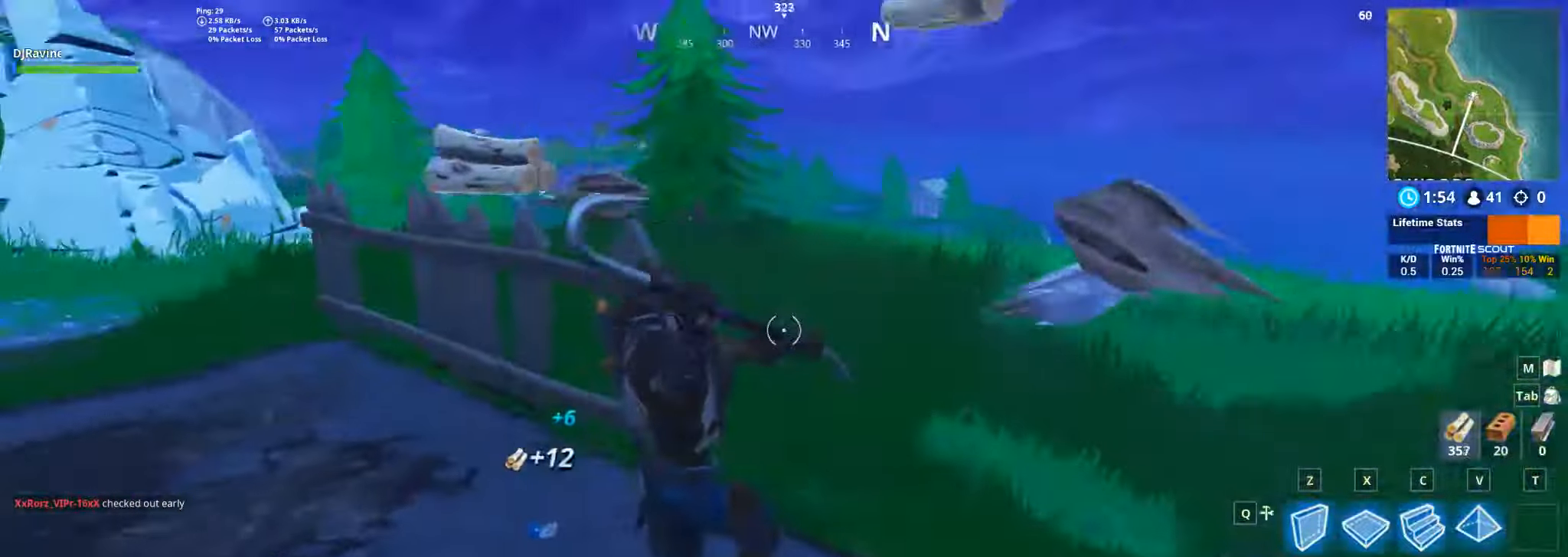
{"keys": ["a"], "mouse": ["left"], "events": [[150, "w", "up"], [300, "a", "down"]]}
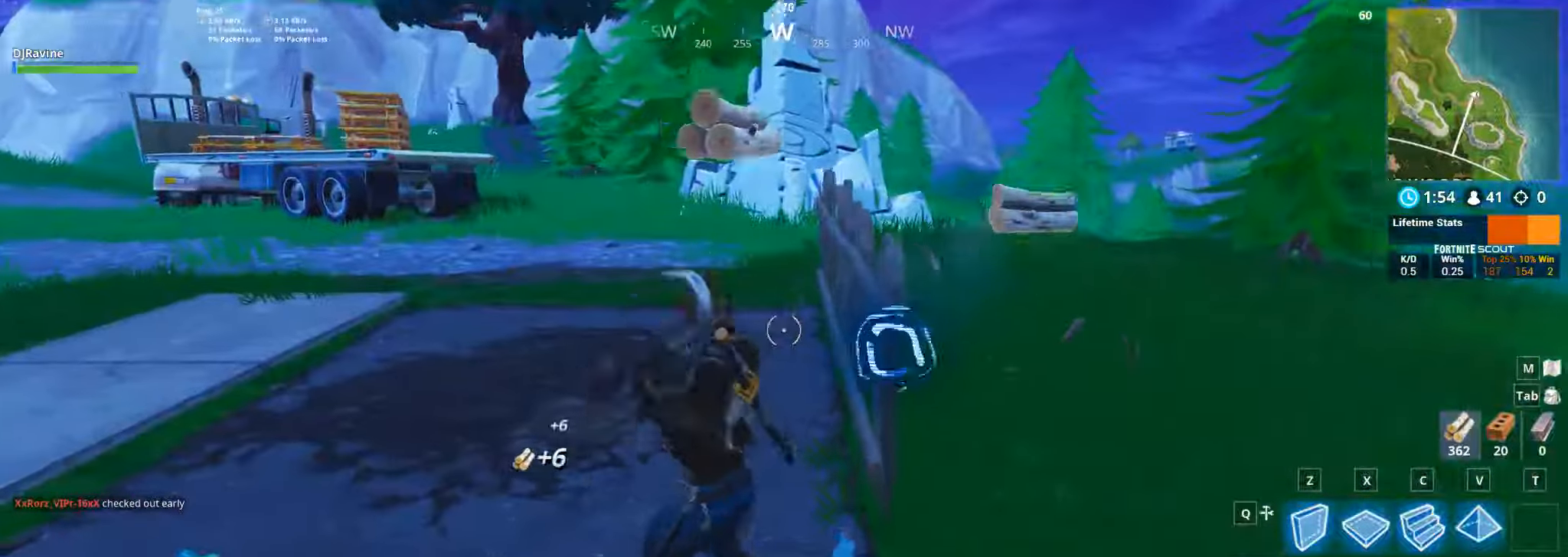
{"keys": ["d", "w"], "mouse": [], "events": [[100, "w", "down"], [117, "a", "up"], [250, "d", "down"], [350, "mouse_left", "up"]]}
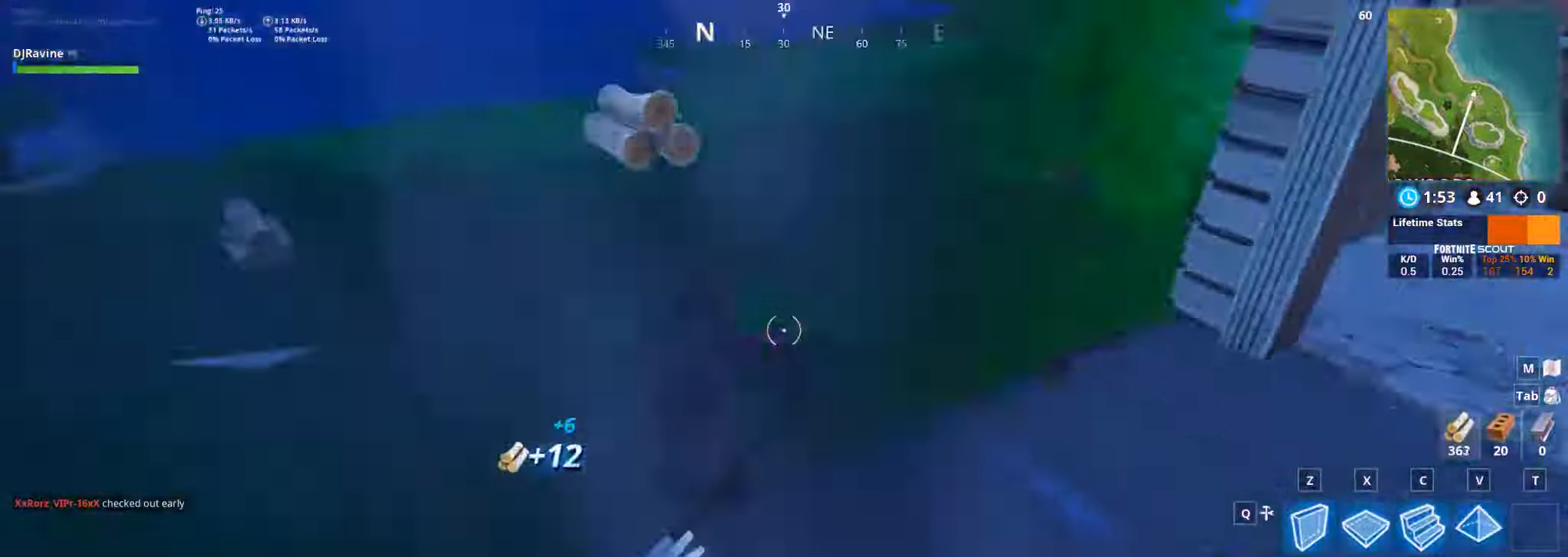
{"keys": ["w"], "mouse": [], "events": [[200, "d", "up"]]}
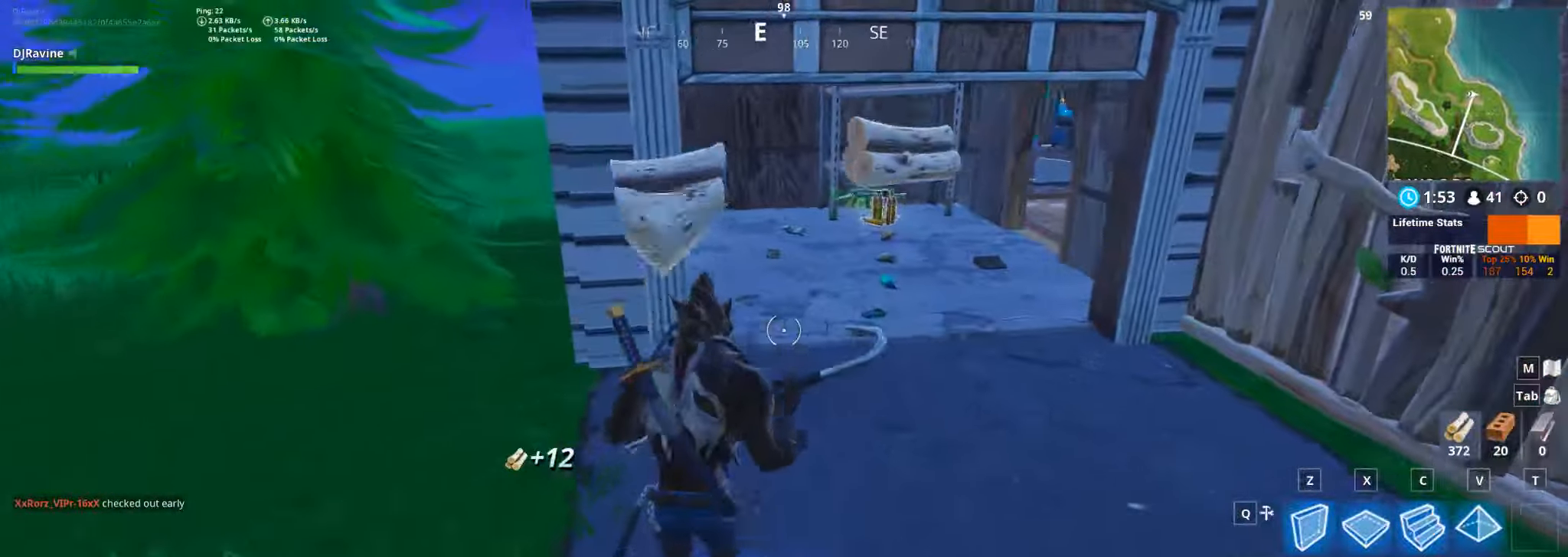
{"keys": ["e"], "mouse": [], "events": [[484, "e", "down"], [500, "w", "up"]]}
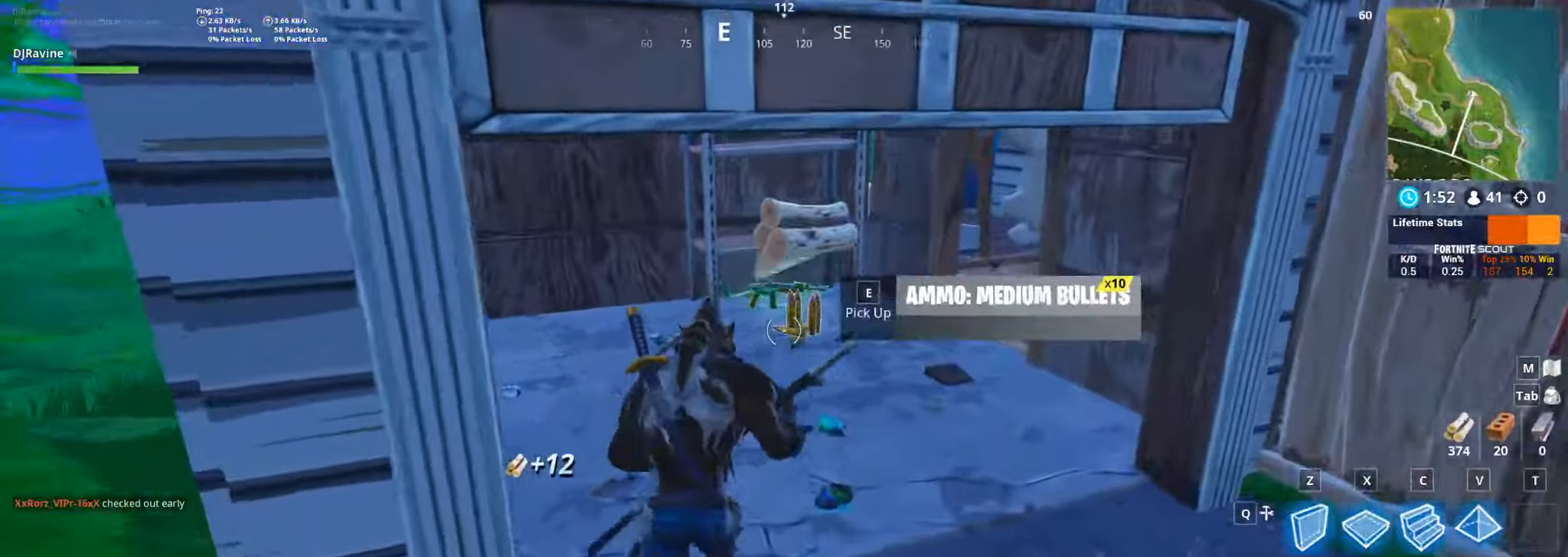
{"keys": ["a", "w"], "mouse": [], "events": [[50, "e", "up"], [100, "a", "down"], [234, "s", "down"], [367, "s", "up"], [484, "w", "down"]]}
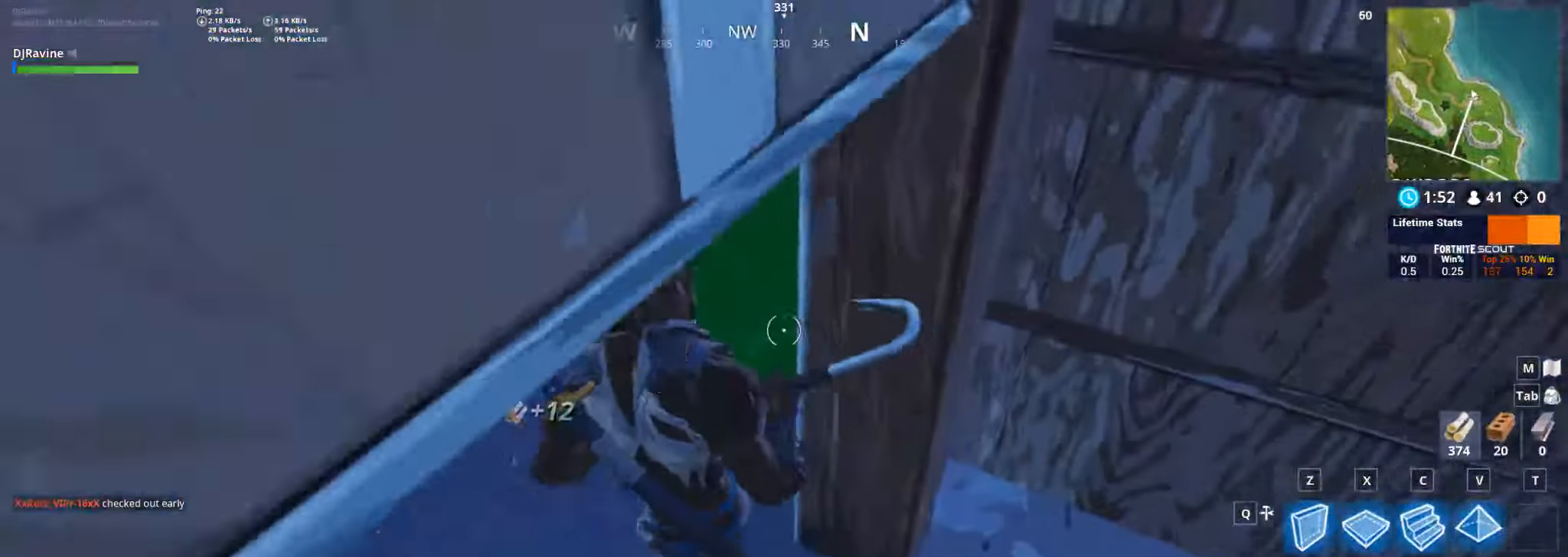
{"keys": ["w"], "mouse": [], "events": [[334, "a", "up"]]}
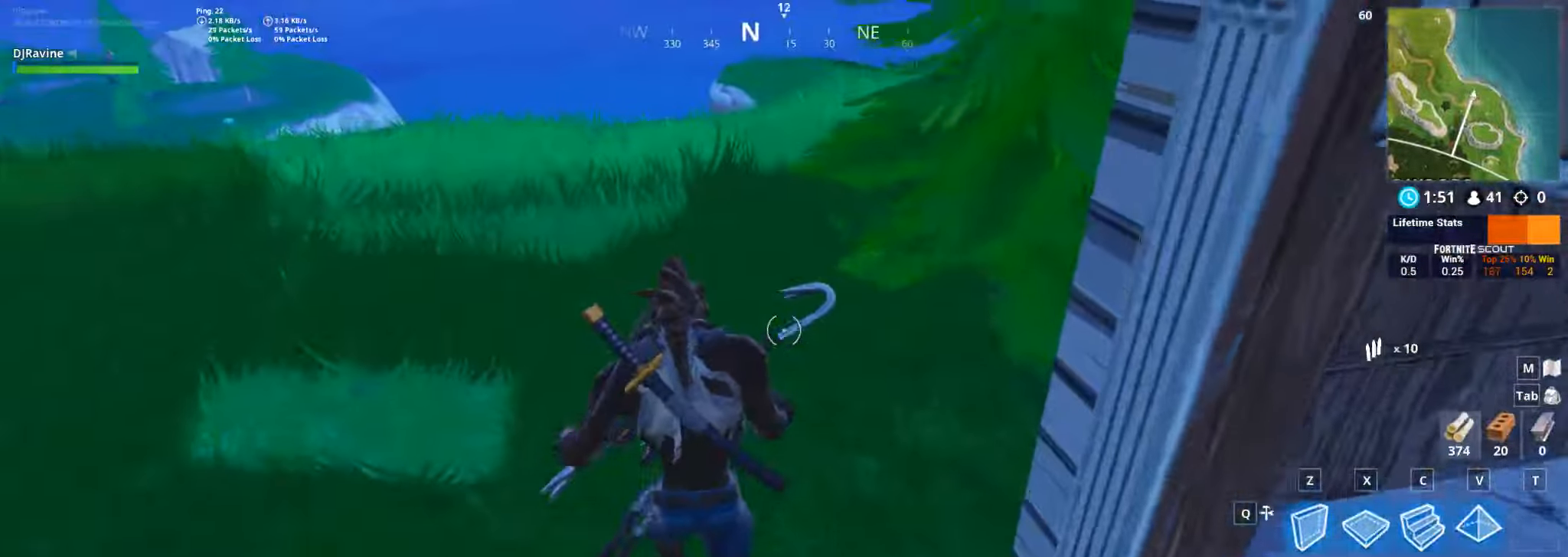
{"keys": ["a"], "mouse": ["left"], "events": [[467, "a", "down"], [467, "mouse_left", "down"], [484, "w", "up"]]}
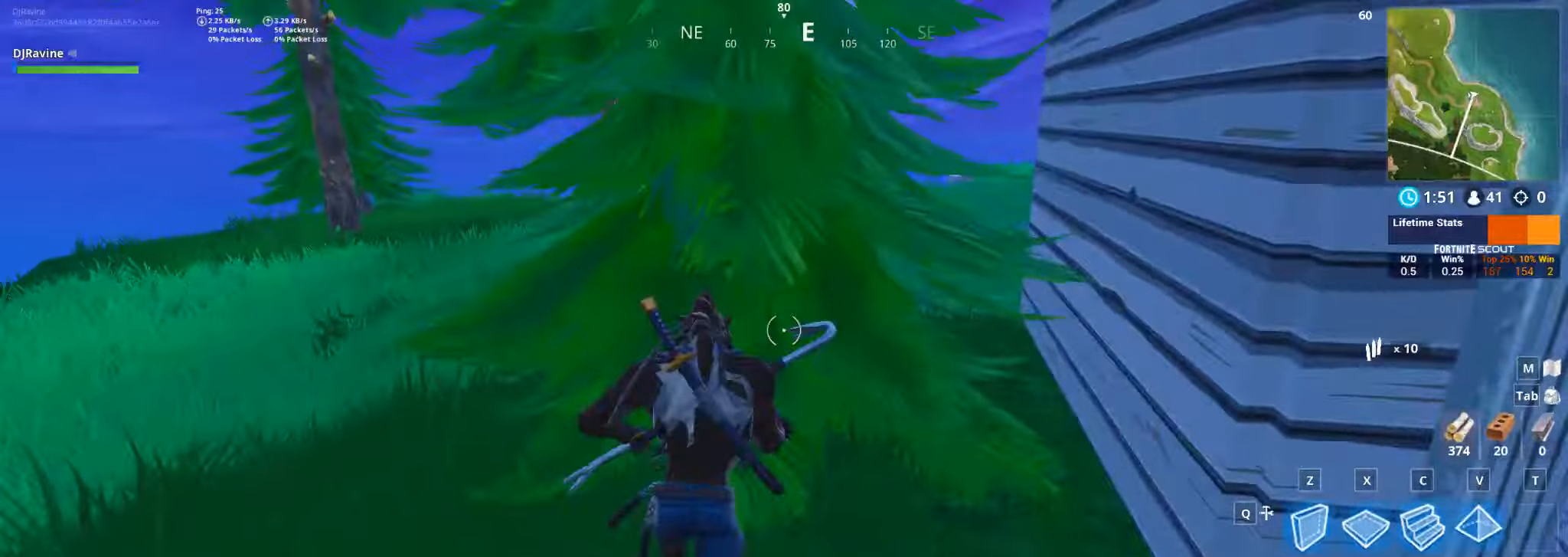
{"keys": [], "mouse": ["left"], "events": [[67, "a", "up"], [100, "s", "down"], [484, "s", "up"]]}
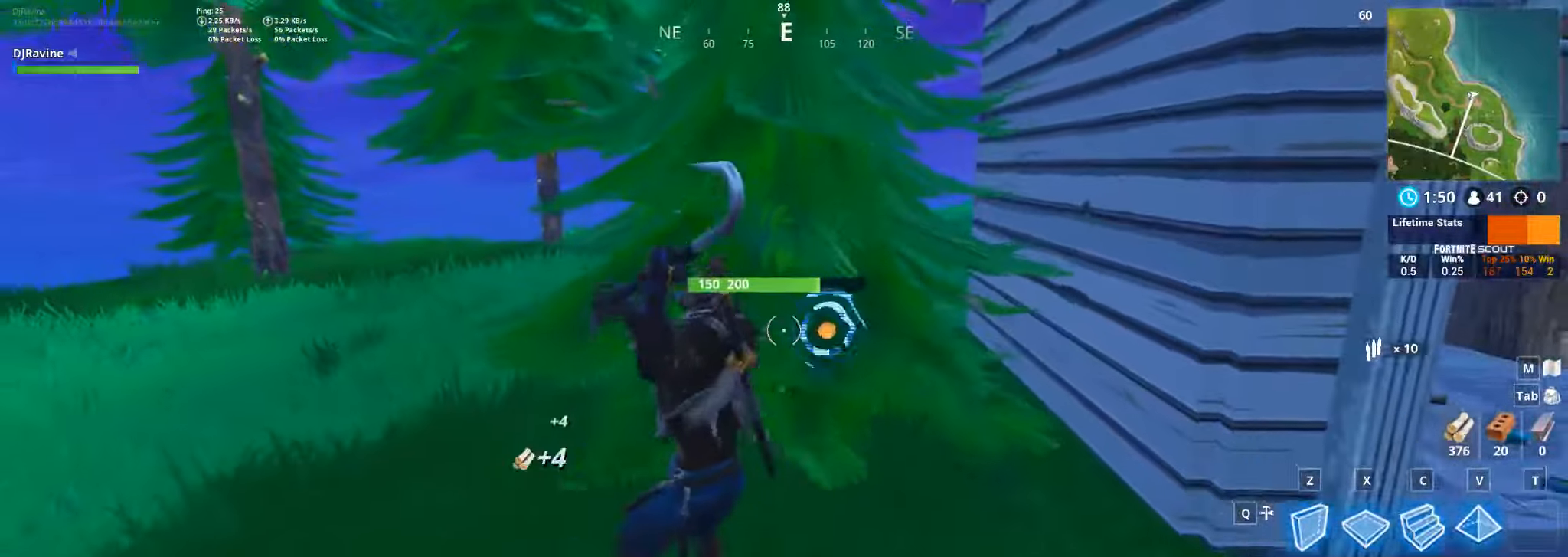
{"keys": ["a", "s"], "mouse": ["left"], "events": [[233, "a", "down"], [500, "s", "down"]]}
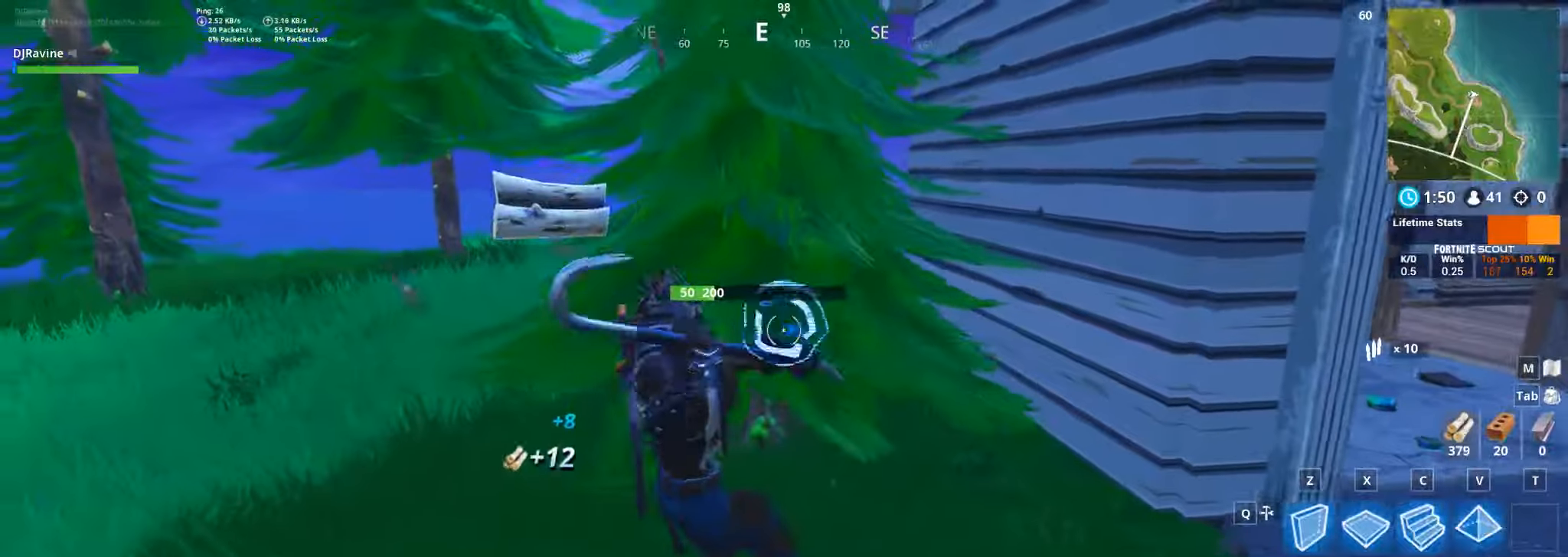
{"keys": ["d"], "mouse": [], "events": [[66, "a", "up"], [350, "d", "down"], [350, "mouse_left", "up"], [466, "s", "up"]]}
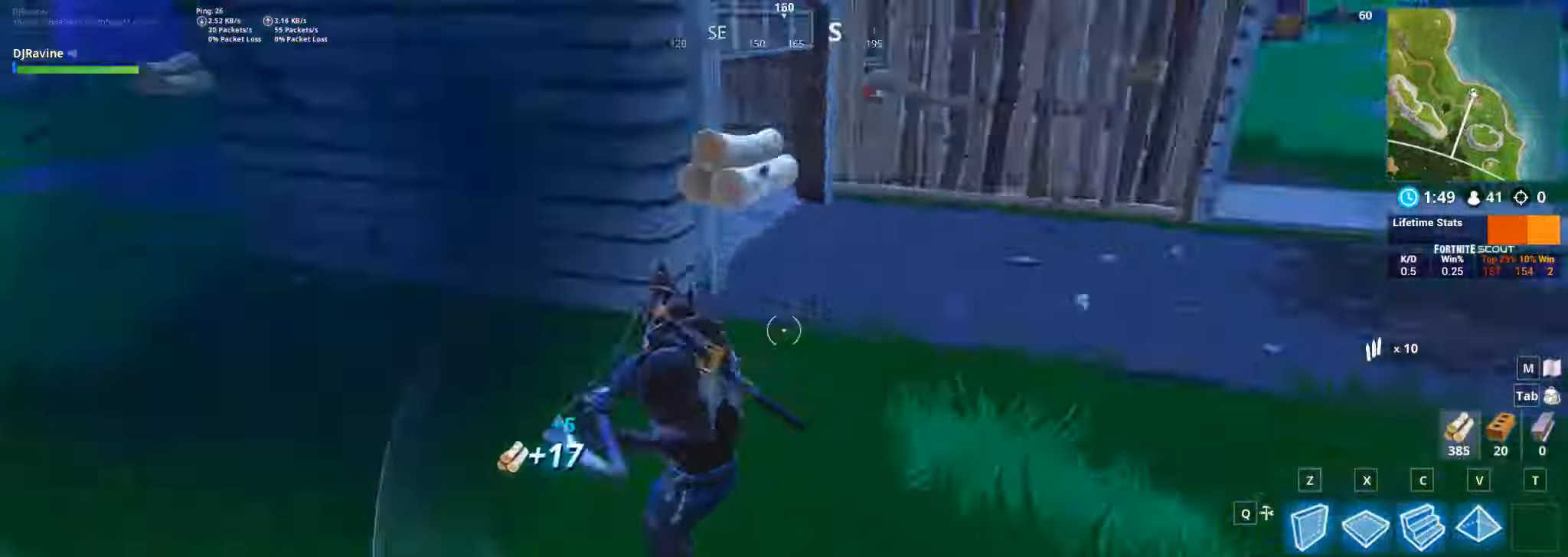
{"keys": ["w"], "mouse": [], "events": [[66, "w", "down"], [383, "d", "up"]]}
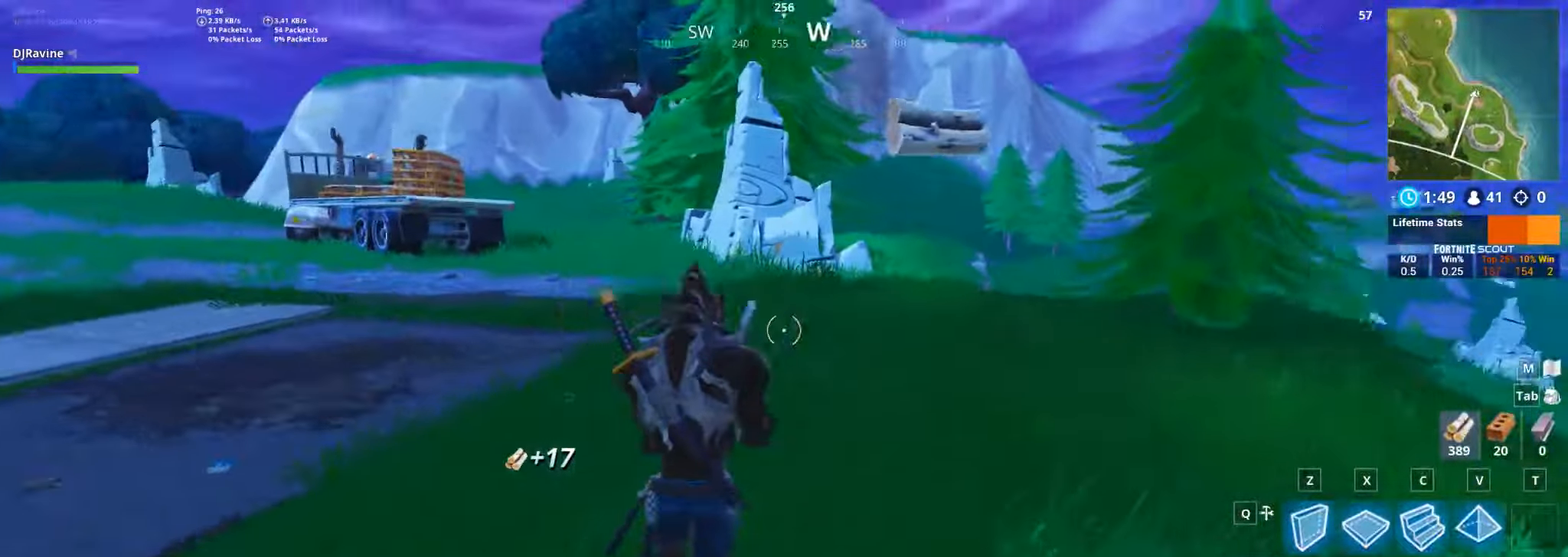
{"keys": ["w"], "mouse": [], "events": []}